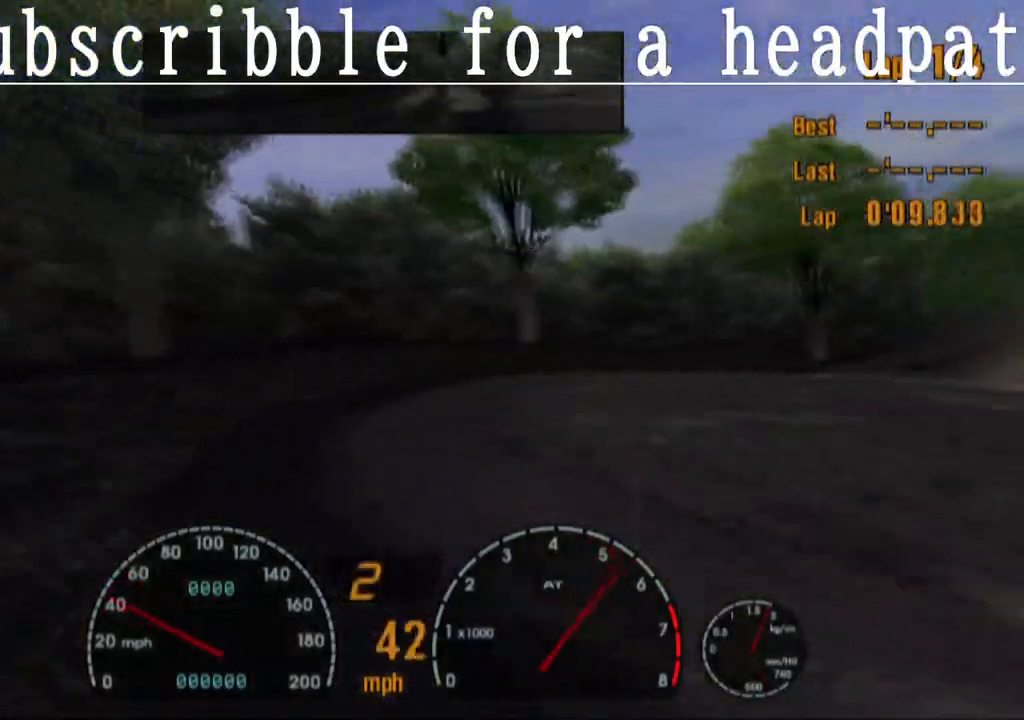
Gameplay with a controller (PlayStation layout); each line is a JSON object with the inputs held at the frame after it. "events" lists button and stick changes between this image and that frame as [ms after this image, input, new state], when the widget could be followed in between.
{"buttons": ["CROSS"], "left_stick": "right", "right_stick": "center", "events": [[433, "left_stick", "right"]]}
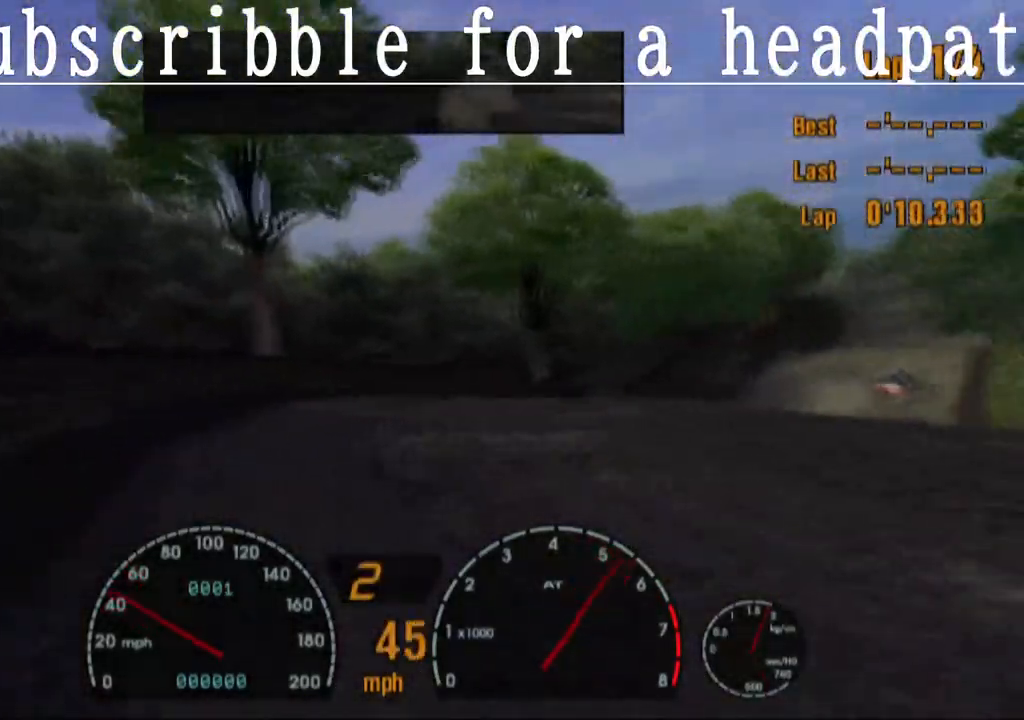
{"buttons": ["CROSS"], "left_stick": "center", "right_stick": "center", "events": [[167, "left_stick", "center"]]}
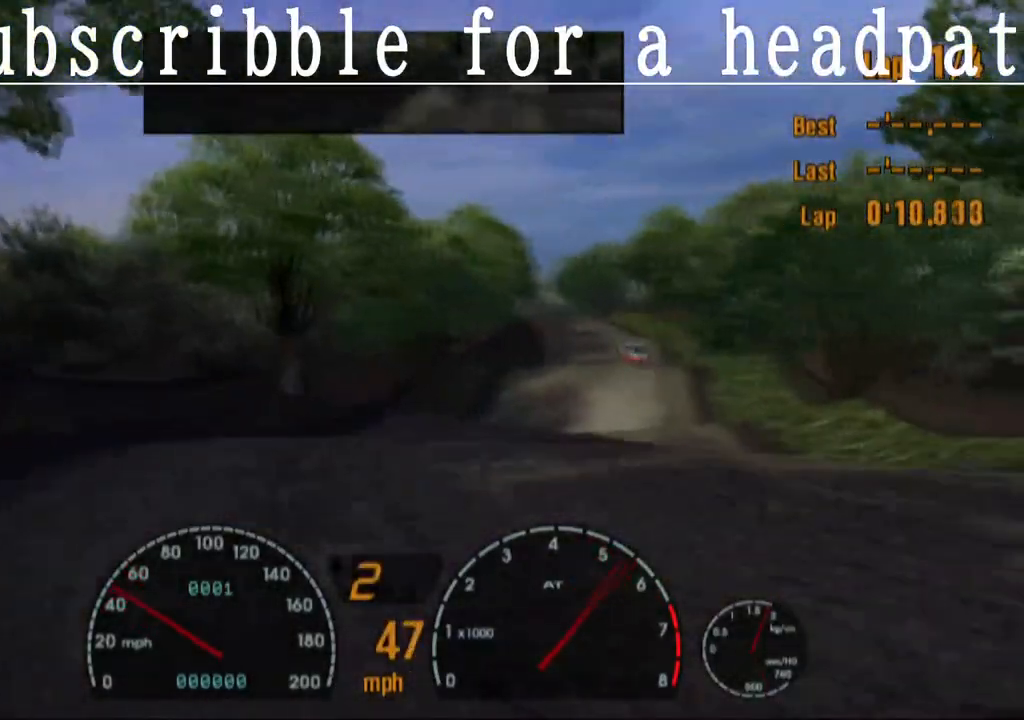
{"buttons": ["CROSS"], "left_stick": "left", "right_stick": "center", "events": [[233, "left_stick", "right"], [300, "left_stick", "center"], [350, "left_stick", "left"]]}
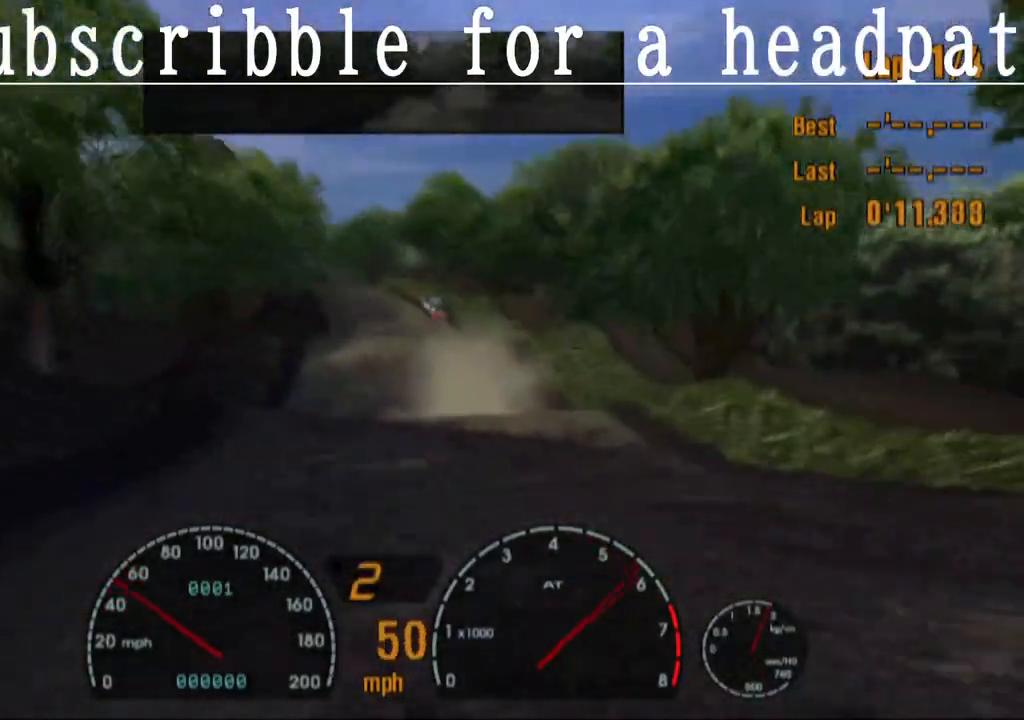
{"buttons": ["CROSS"], "left_stick": "center", "right_stick": "center", "events": [[50, "left_stick", "center"]]}
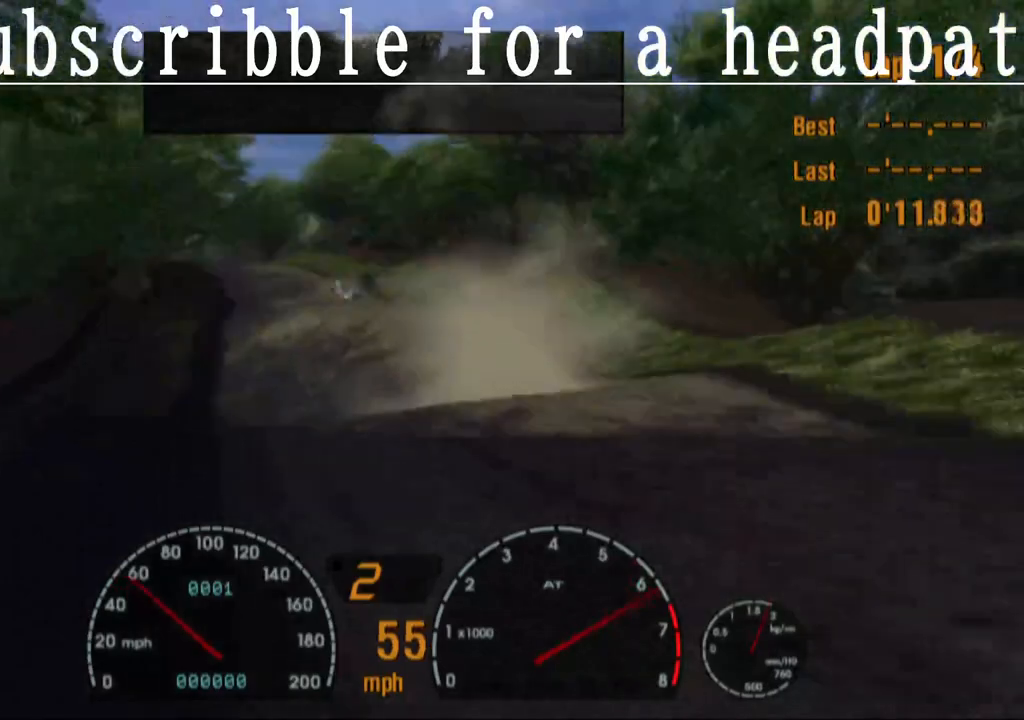
{"buttons": ["CROSS"], "left_stick": "center", "right_stick": "center", "events": [[233, "left_stick", "left"], [333, "left_stick", "center"]]}
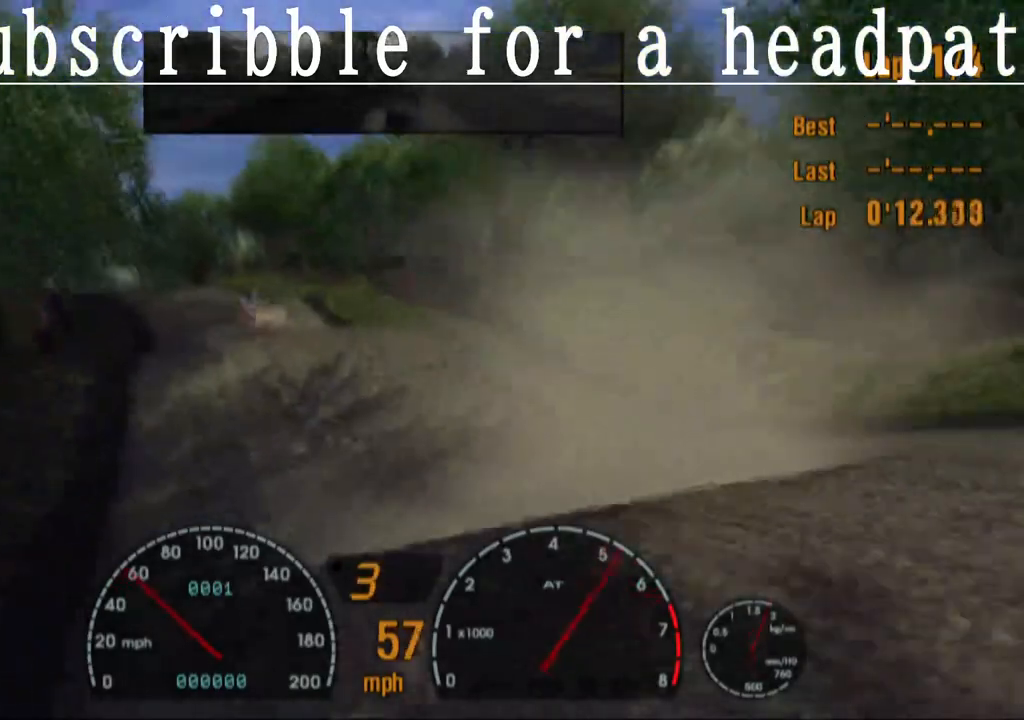
{"buttons": ["CROSS"], "left_stick": "left", "right_stick": "center", "events": [[200, "left_stick", "left"]]}
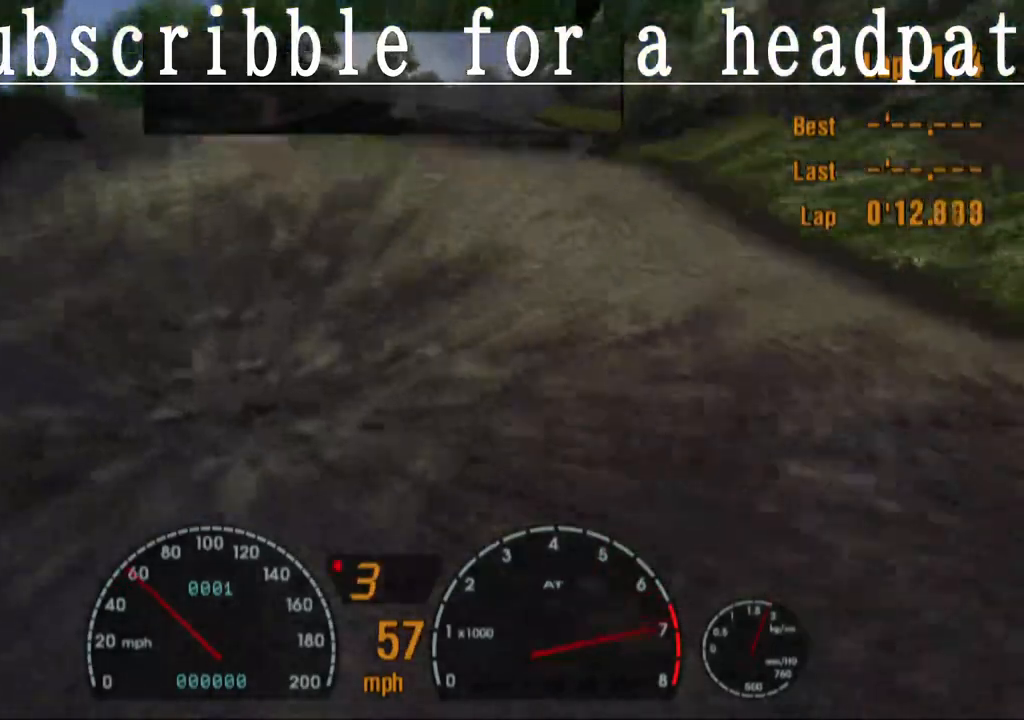
{"buttons": ["CROSS"], "left_stick": "right", "right_stick": "center", "events": [[483, "left_stick", "right"]]}
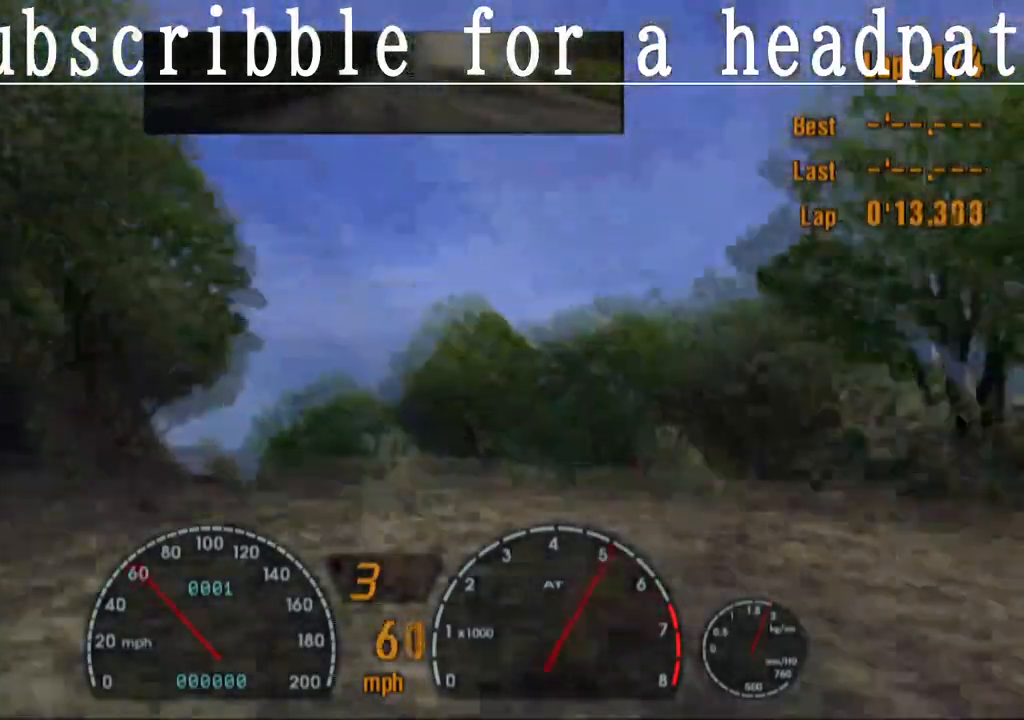
{"buttons": ["CROSS"], "left_stick": "right", "right_stick": "center", "events": []}
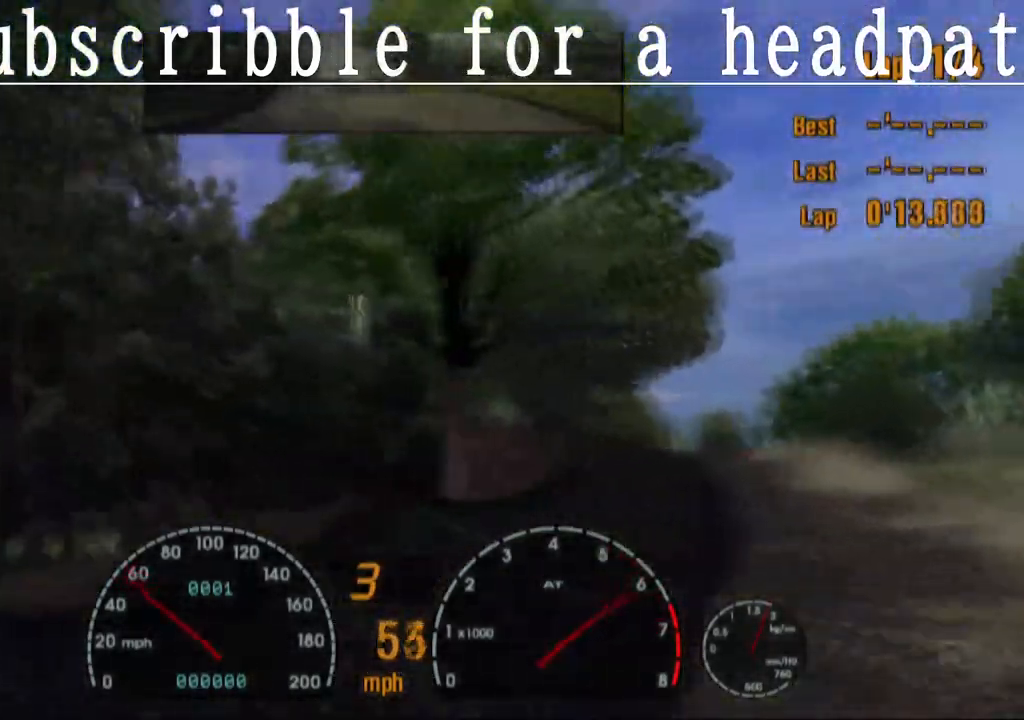
{"buttons": ["CROSS"], "left_stick": "right", "right_stick": "center", "events": []}
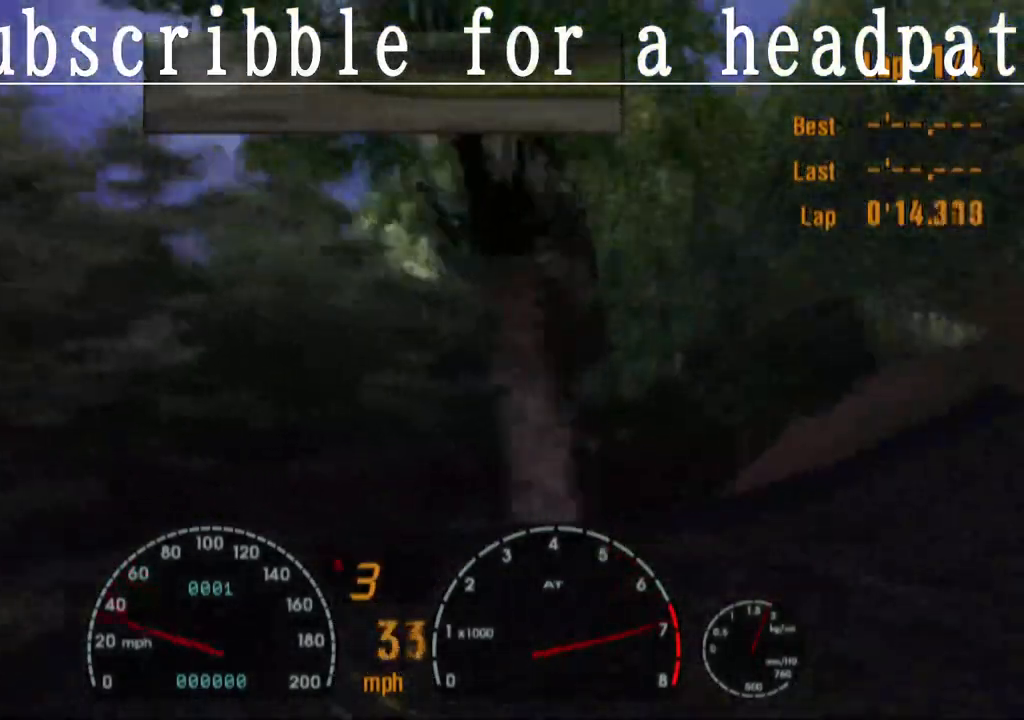
{"buttons": ["CROSS"], "left_stick": "right", "right_stick": "center", "events": []}
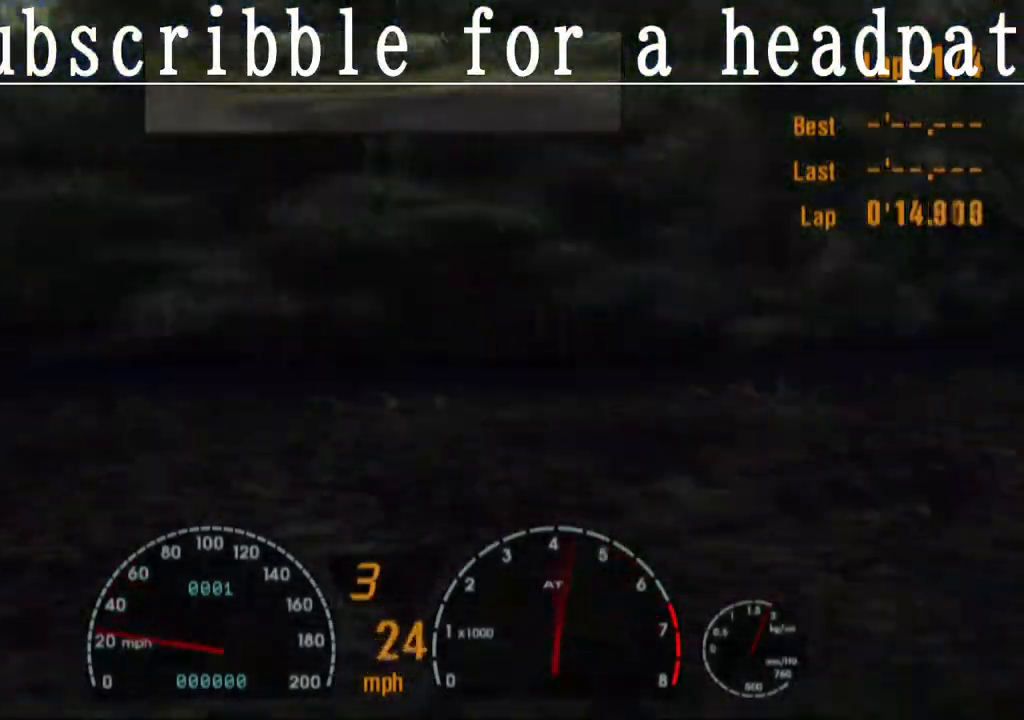
{"buttons": ["CROSS"], "left_stick": "right", "right_stick": "center", "events": []}
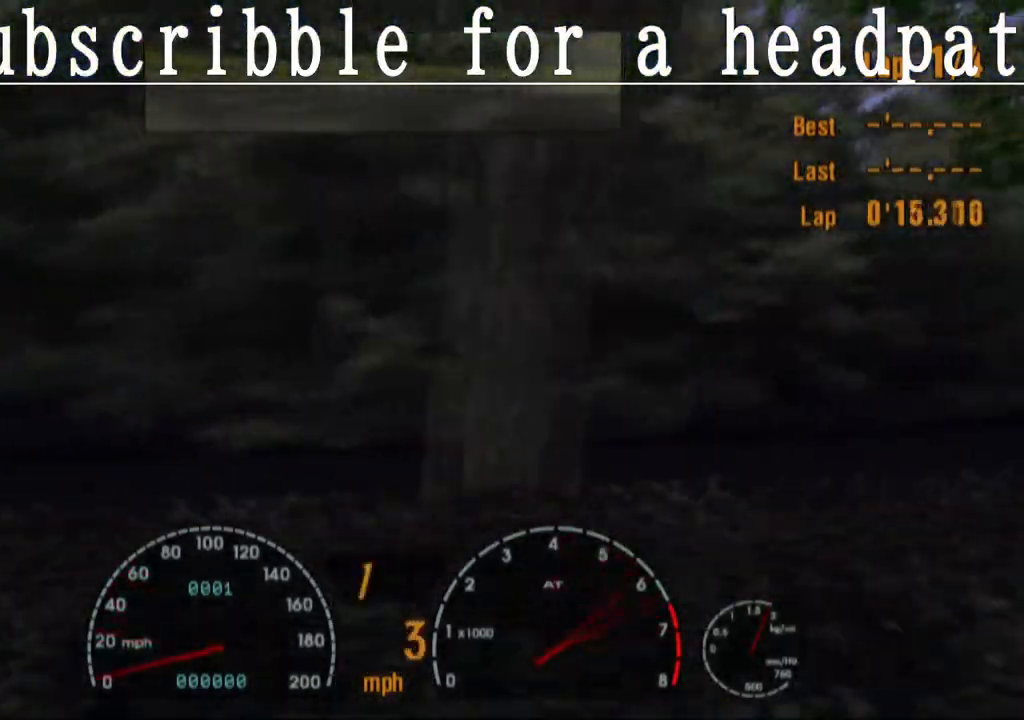
{"buttons": ["CROSS"], "left_stick": "right", "right_stick": "center", "events": [[200, "left_stick", "center"], [350, "left_stick", "right"]]}
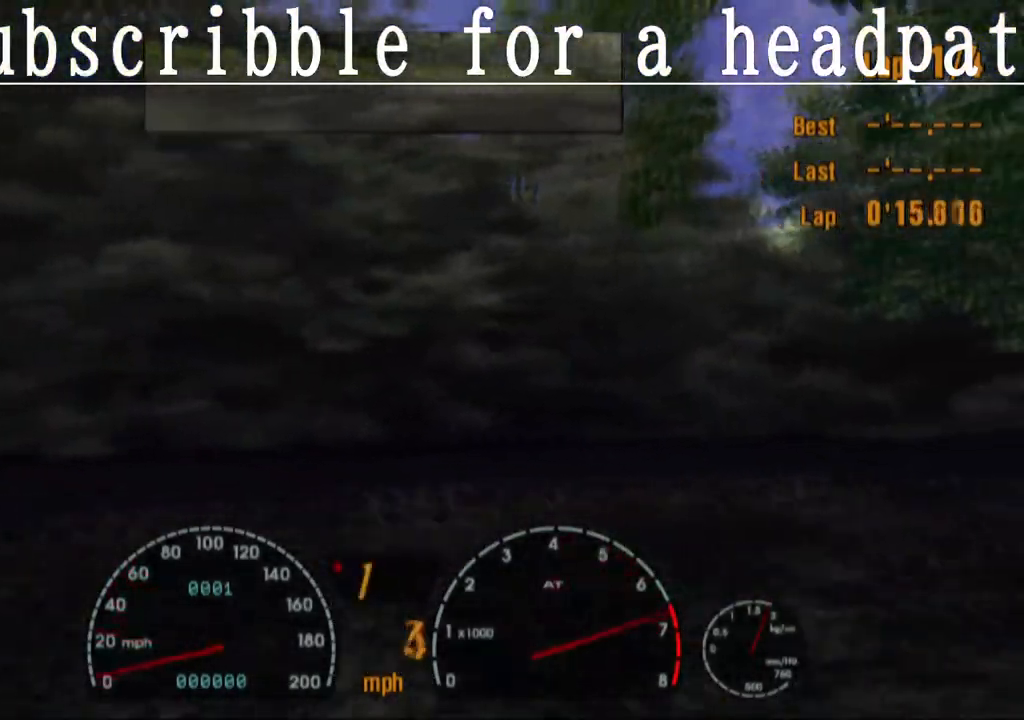
{"buttons": ["CROSS"], "left_stick": "center", "right_stick": "center", "events": [[367, "left_stick", "center"]]}
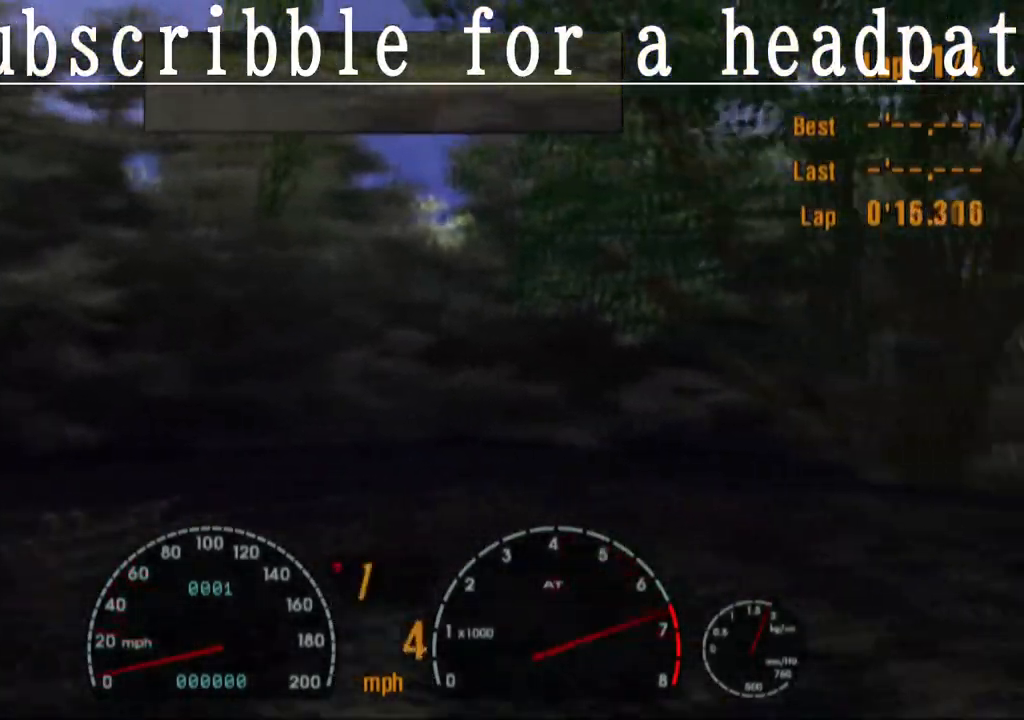
{"buttons": [], "left_stick": "right", "right_stick": "center", "events": [[17, "left_stick", "right"], [283, "CROSS", "up"]]}
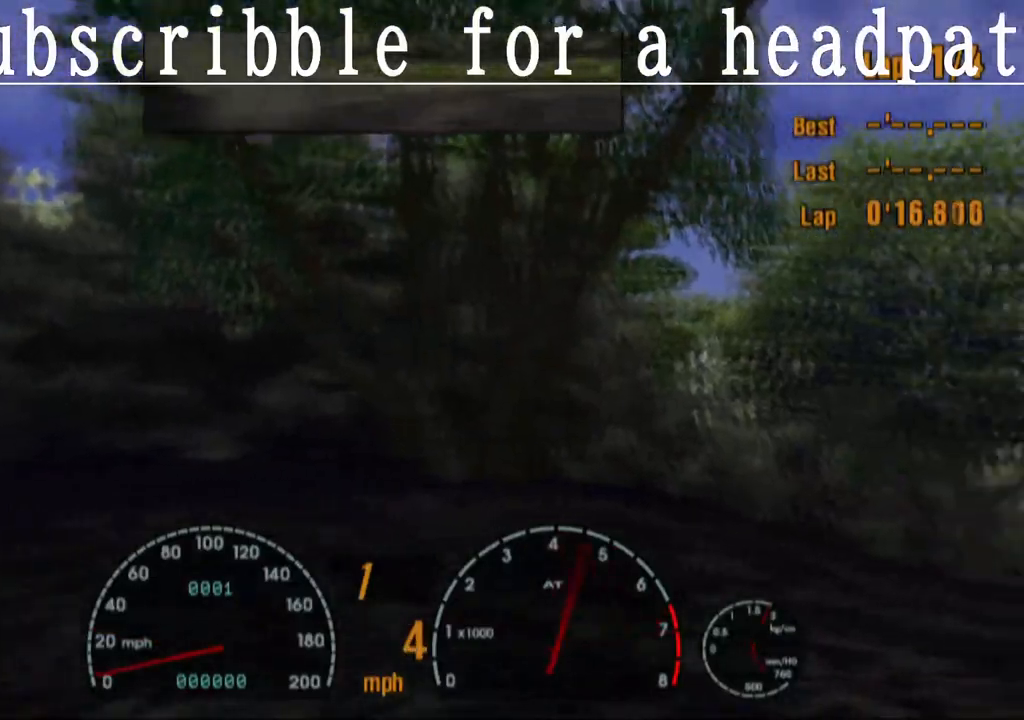
{"buttons": [], "left_stick": "right", "right_stick": "center", "events": []}
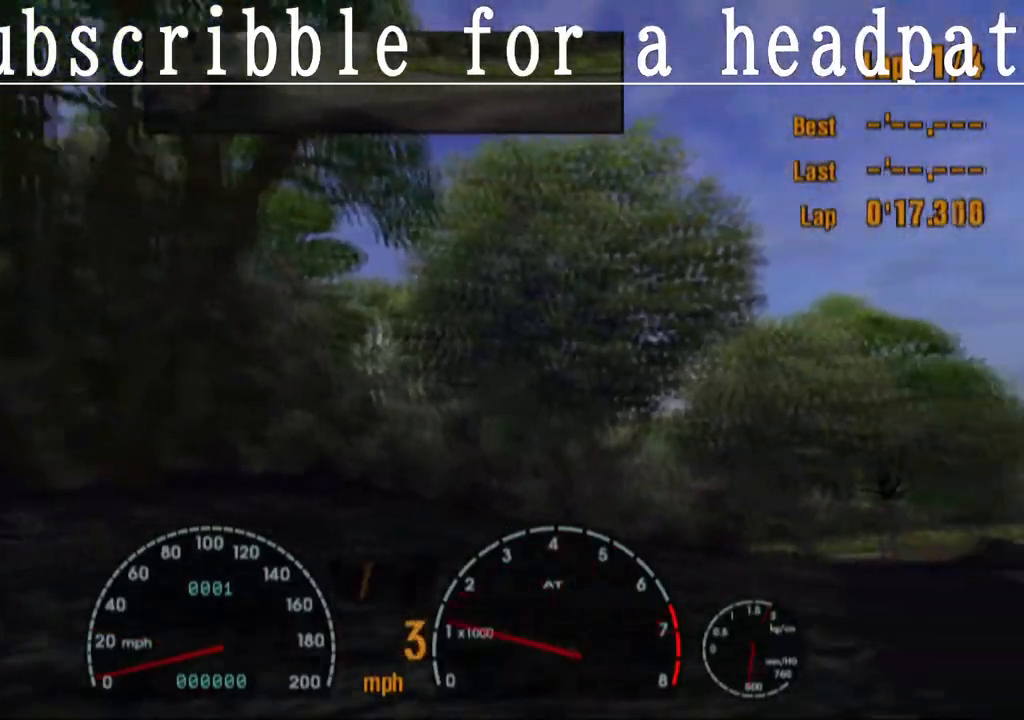
{"buttons": [], "left_stick": "right", "right_stick": "center", "events": []}
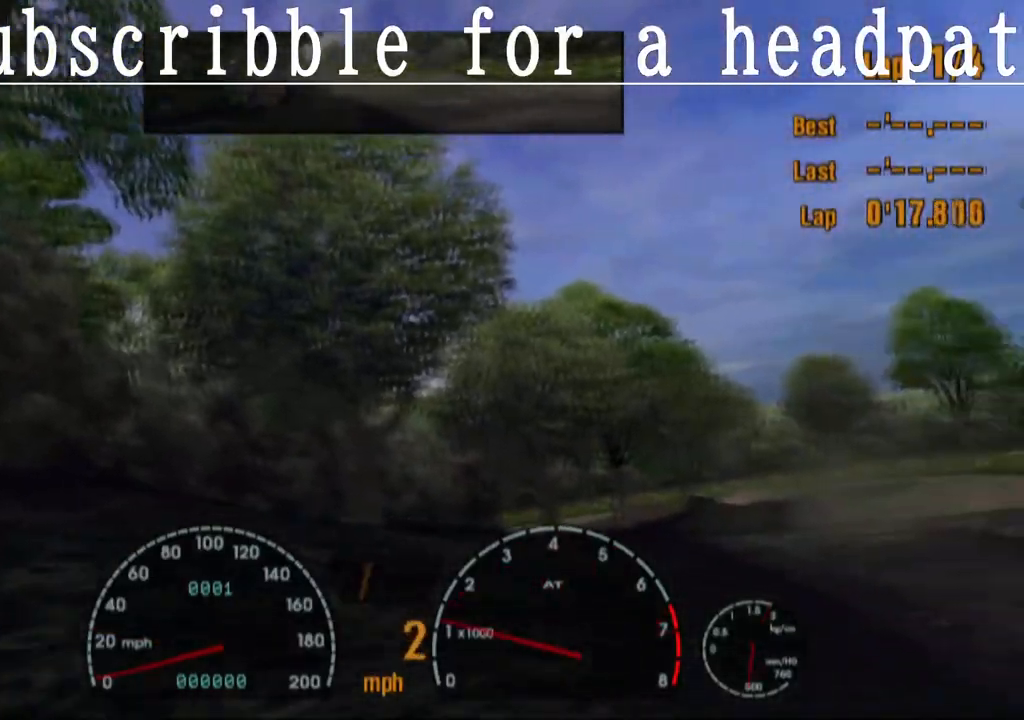
{"buttons": [], "left_stick": "right", "right_stick": "center", "events": []}
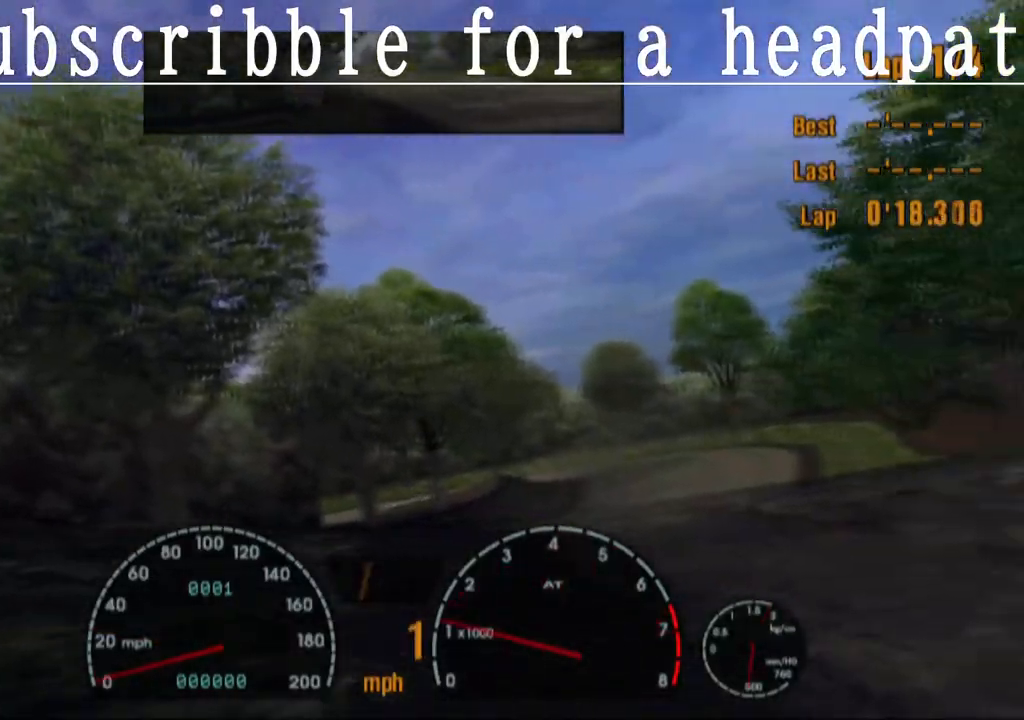
{"buttons": ["CROSS"], "left_stick": "right", "right_stick": "center", "events": [[333, "CROSS", "down"]]}
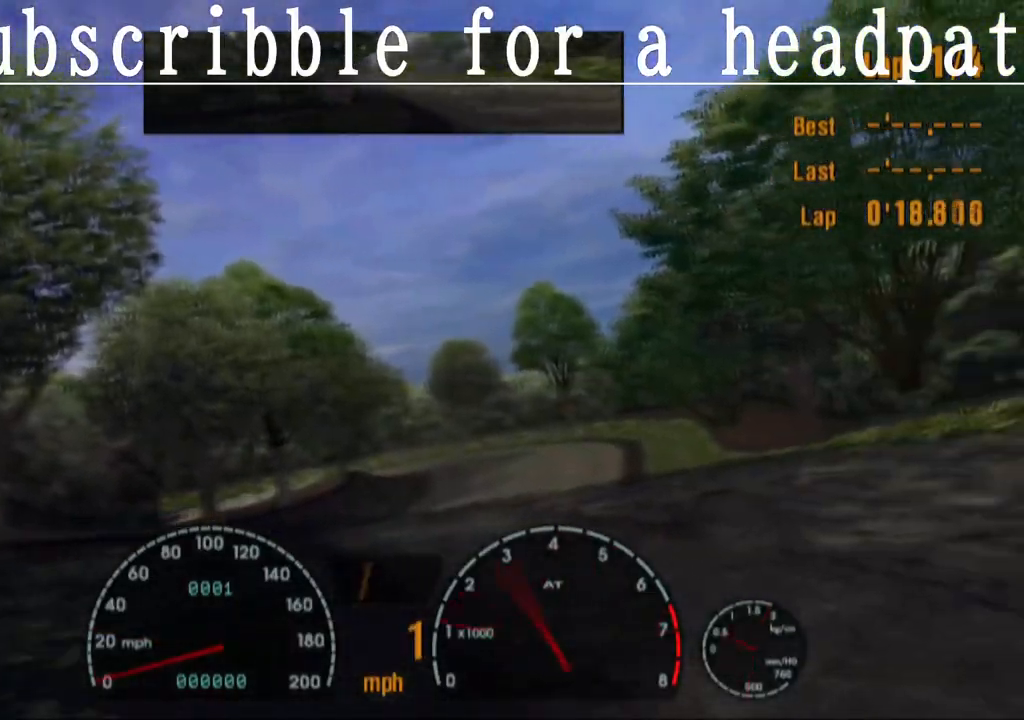
{"buttons": ["CROSS"], "left_stick": "center", "right_stick": "center", "events": [[50, "left_stick", "center"]]}
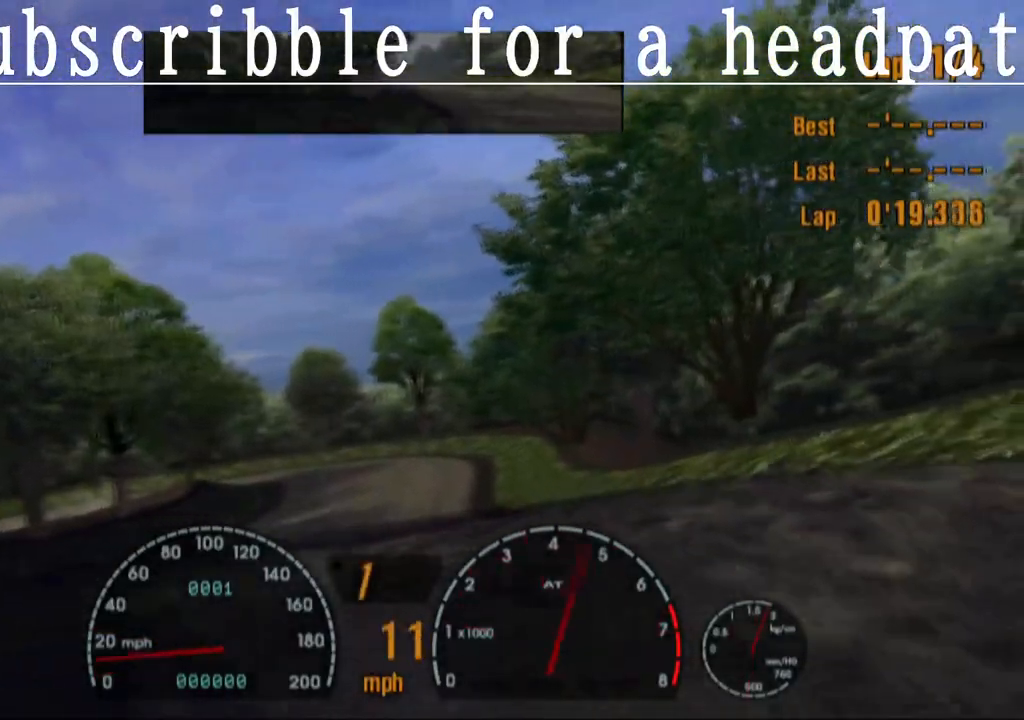
{"buttons": [], "left_stick": "center", "right_stick": "center", "events": [[267, "R1", "down"], [400, "R1", "up"], [417, "CROSS", "up"]]}
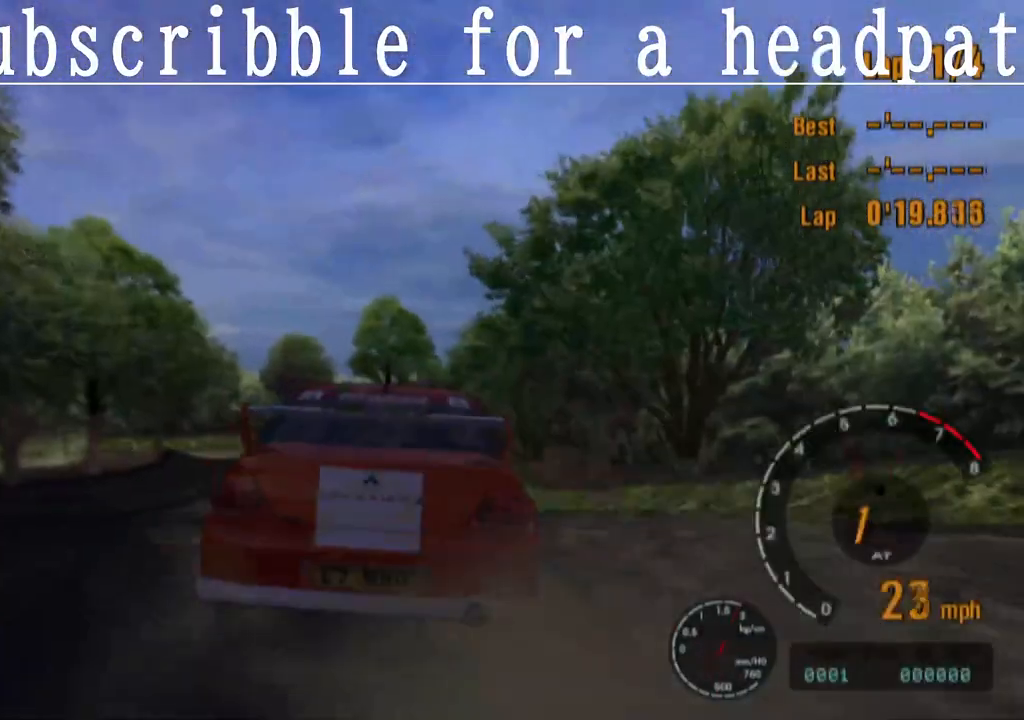
{"buttons": [], "left_stick": "left", "right_stick": "center", "events": [[300, "CROSS", "down"], [333, "left_stick", "left"], [500, "CROSS", "up"]]}
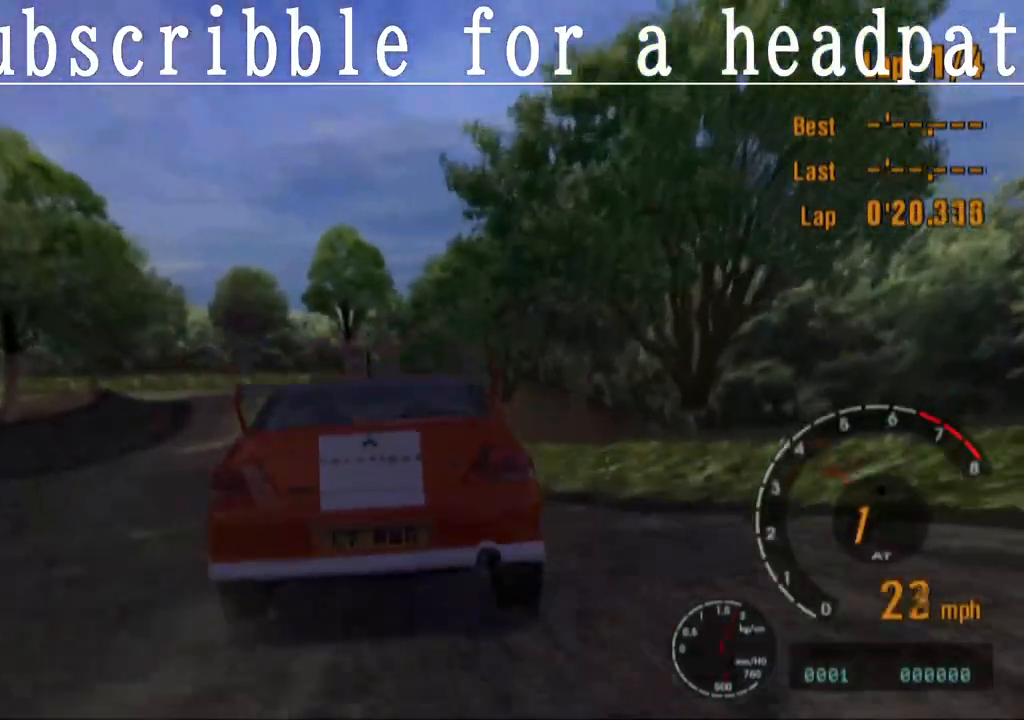
{"buttons": ["CROSS"], "left_stick": "center", "right_stick": "center", "events": [[17, "left_stick", "center"], [317, "CROSS", "down"]]}
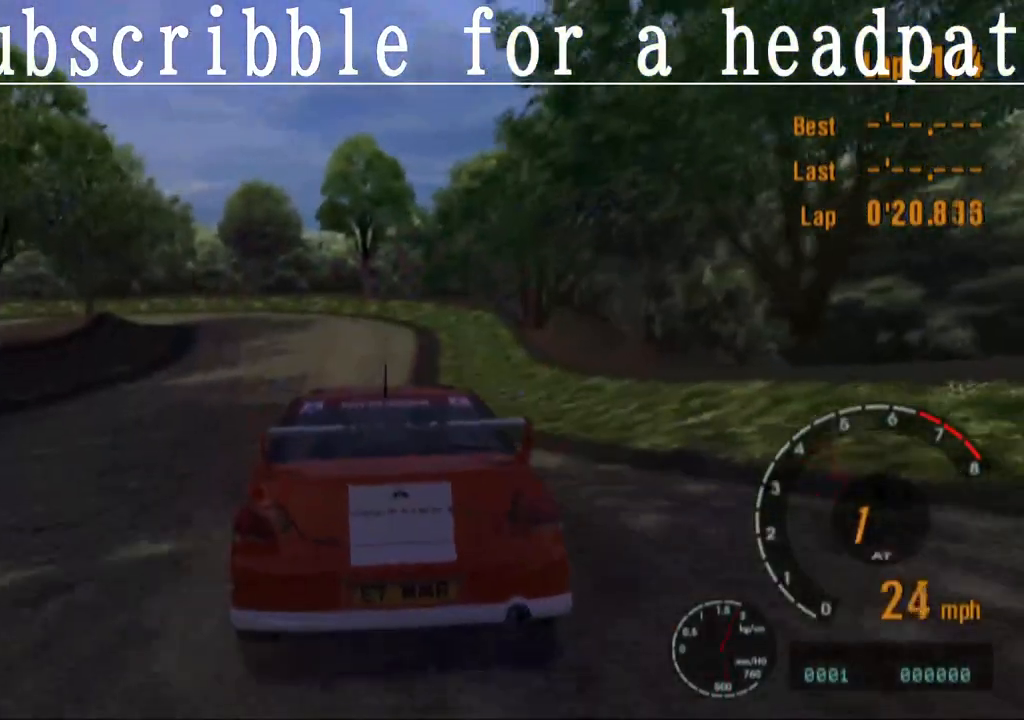
{"buttons": ["CROSS"], "left_stick": "center", "right_stick": "center", "events": []}
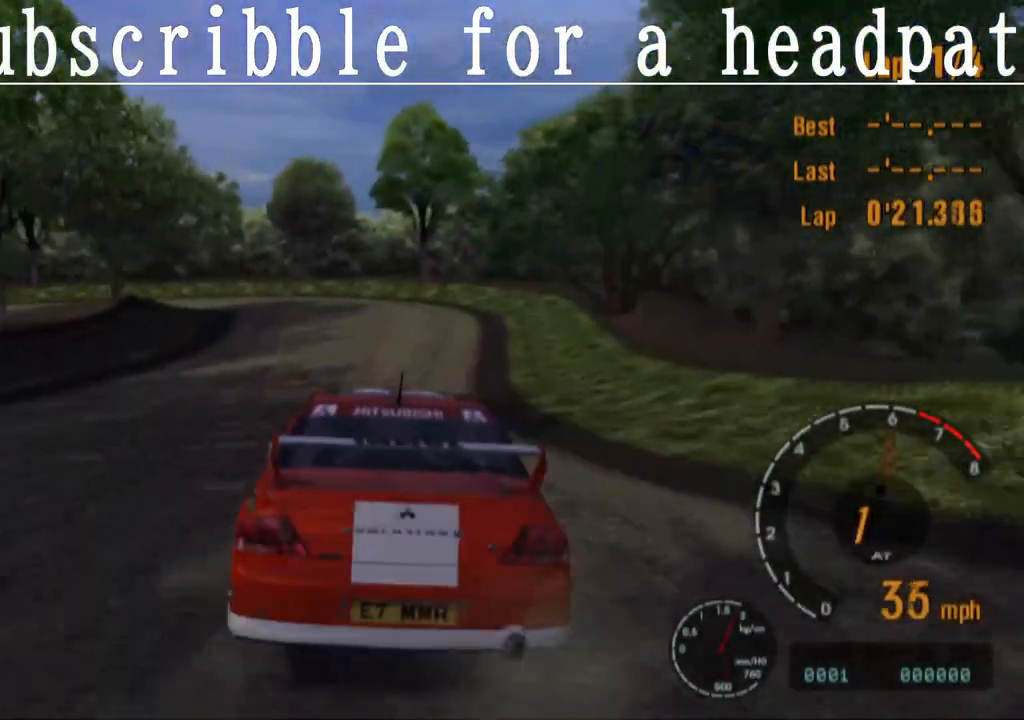
{"buttons": ["CROSS"], "left_stick": "center", "right_stick": "center", "events": [[17, "left_stick", "right"], [133, "left_stick", "center"]]}
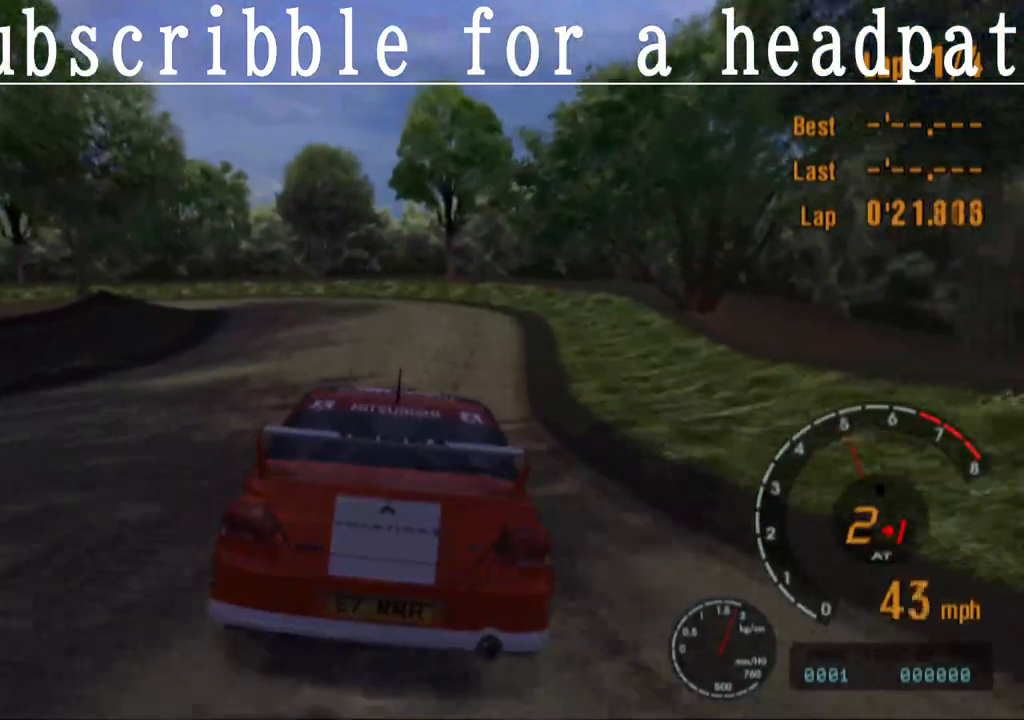
{"buttons": ["CROSS"], "left_stick": "center", "right_stick": "center", "events": []}
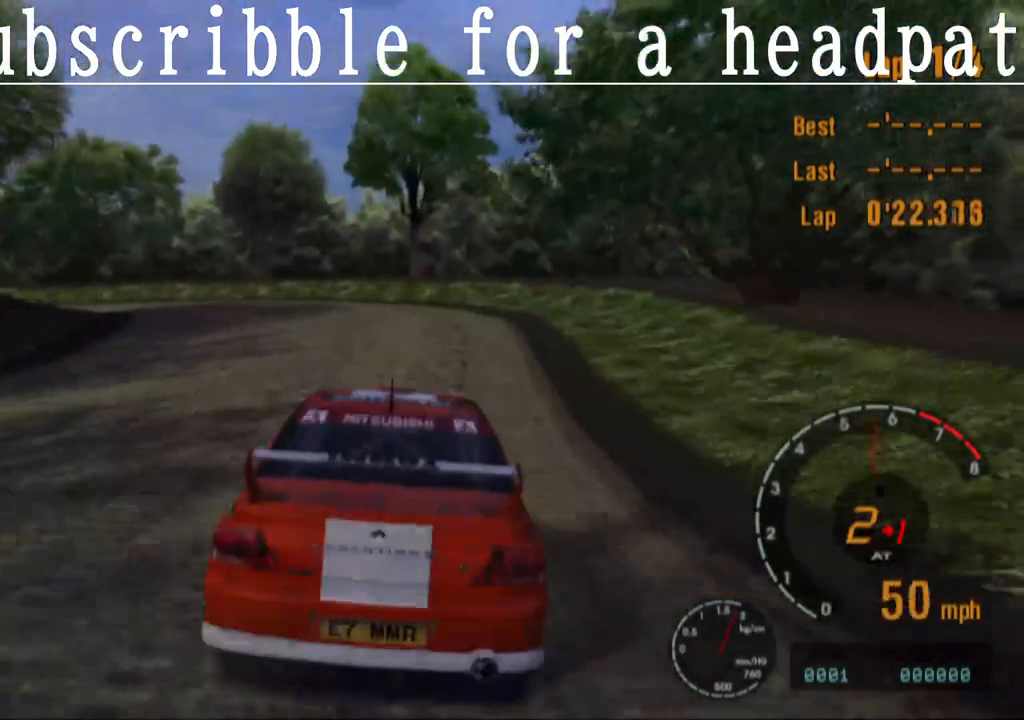
{"buttons": ["CROSS"], "left_stick": "center", "right_stick": "center", "events": [[83, "left_stick", "left"], [450, "left_stick", "center"]]}